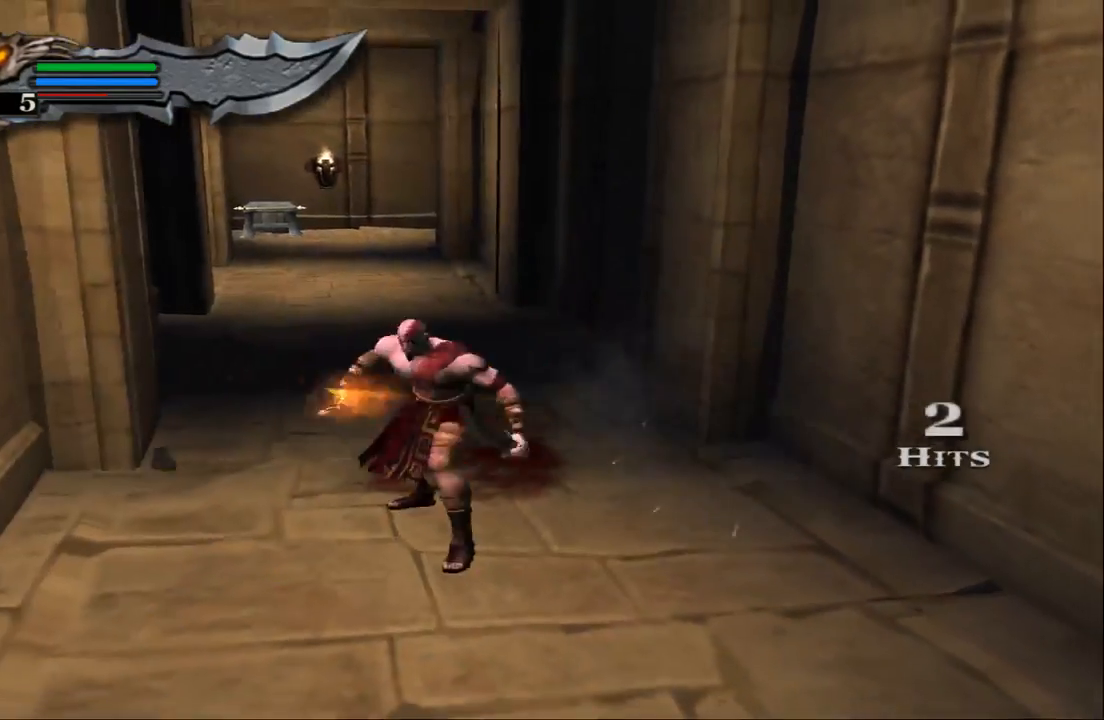
Gameplay with a controller (PlayStation layout); each line is a JSON object with the inputs held at the frame after it. "events" lists button and stick changes between this image and that frame as [ms after this image, input, new state], when the widget could be followed in between. Not read: L3 R3.
{"buttons": [], "left_stick": "down", "right_stick": "down", "events": [[433, "right_stick", "down"]]}
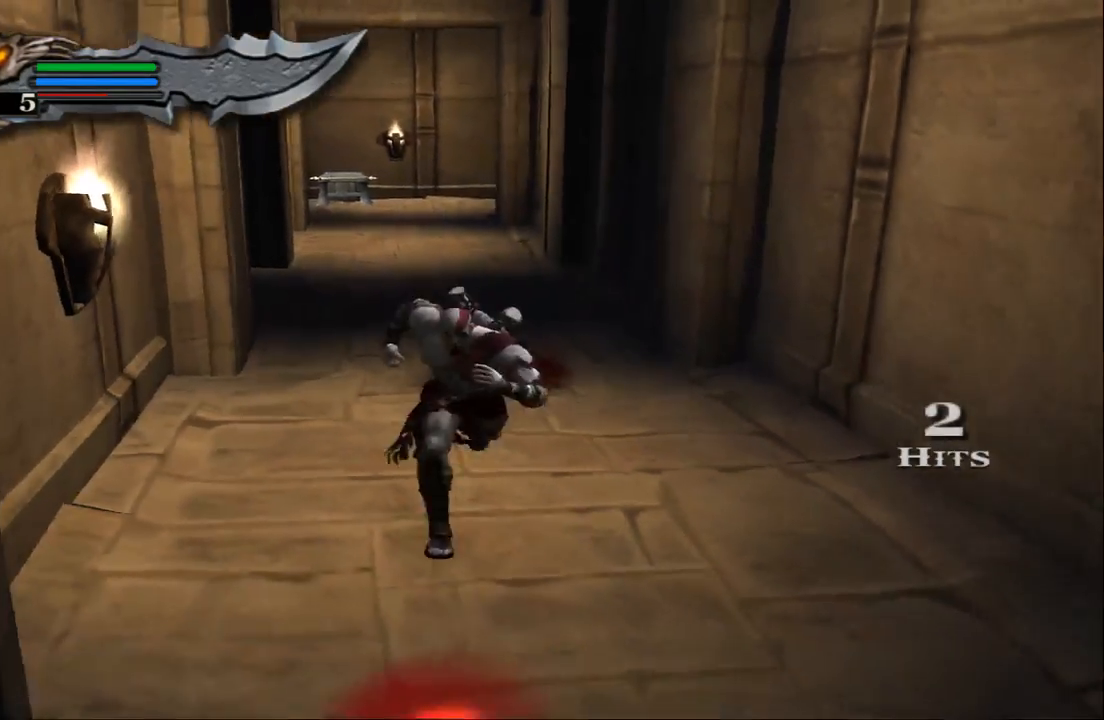
{"buttons": [], "left_stick": "center", "right_stick": "center", "events": [[200, "left_stick", "center"], [367, "right_stick", "center"]]}
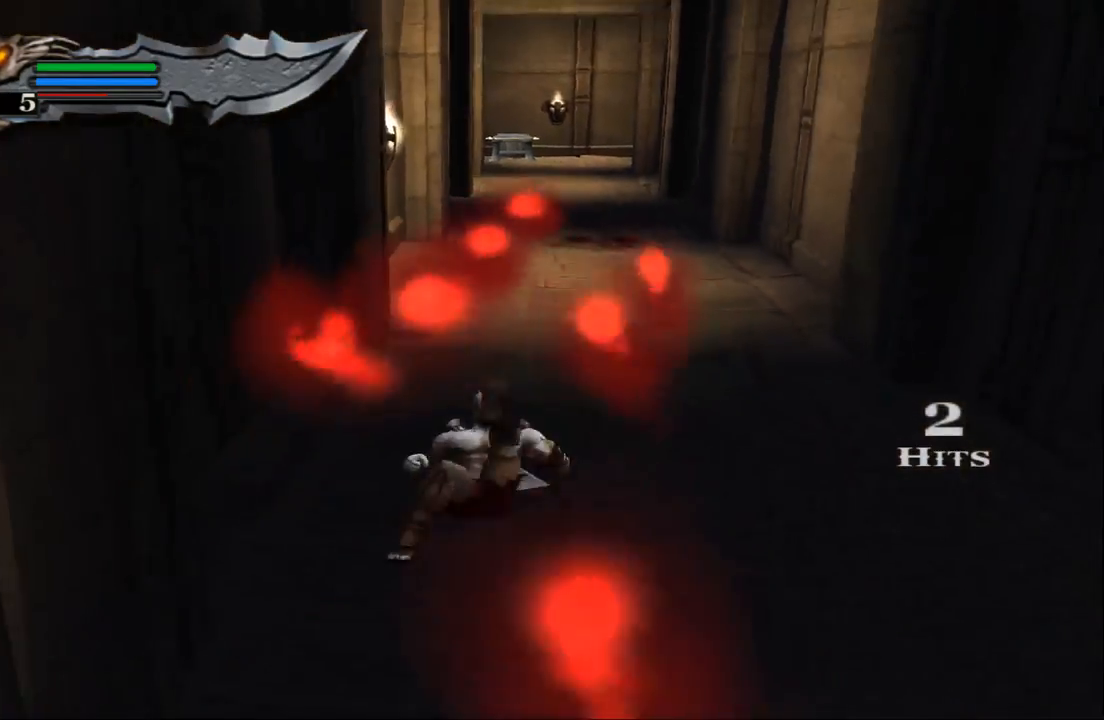
{"buttons": [], "left_stick": "down", "right_stick": "center", "events": [[133, "left_stick", "down"]]}
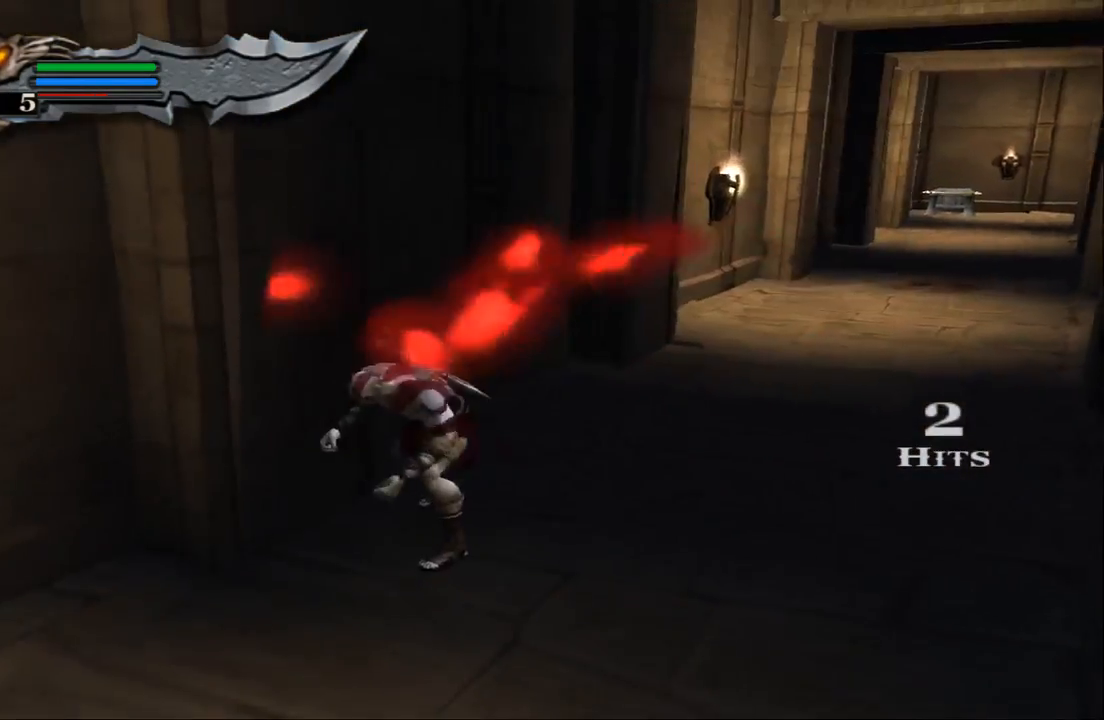
{"buttons": [], "left_stick": "down-left", "right_stick": "center", "events": [[200, "left_stick", "down-left"]]}
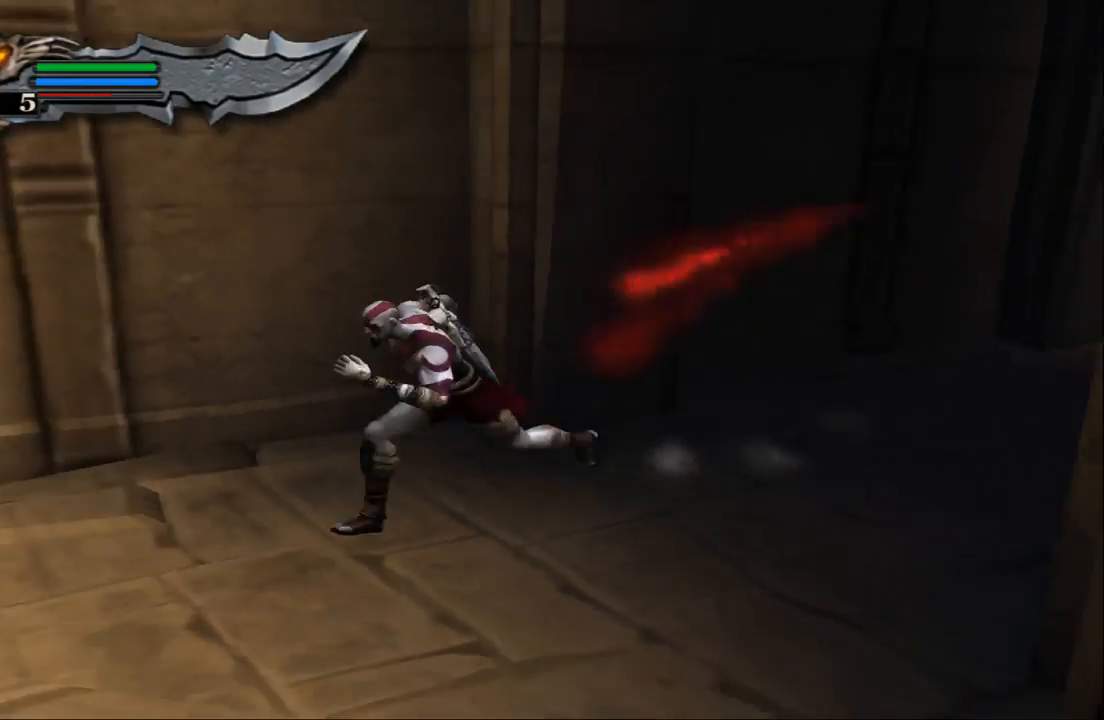
{"buttons": [], "left_stick": "up-right", "right_stick": "center", "events": [[100, "left_stick", "up-right"]]}
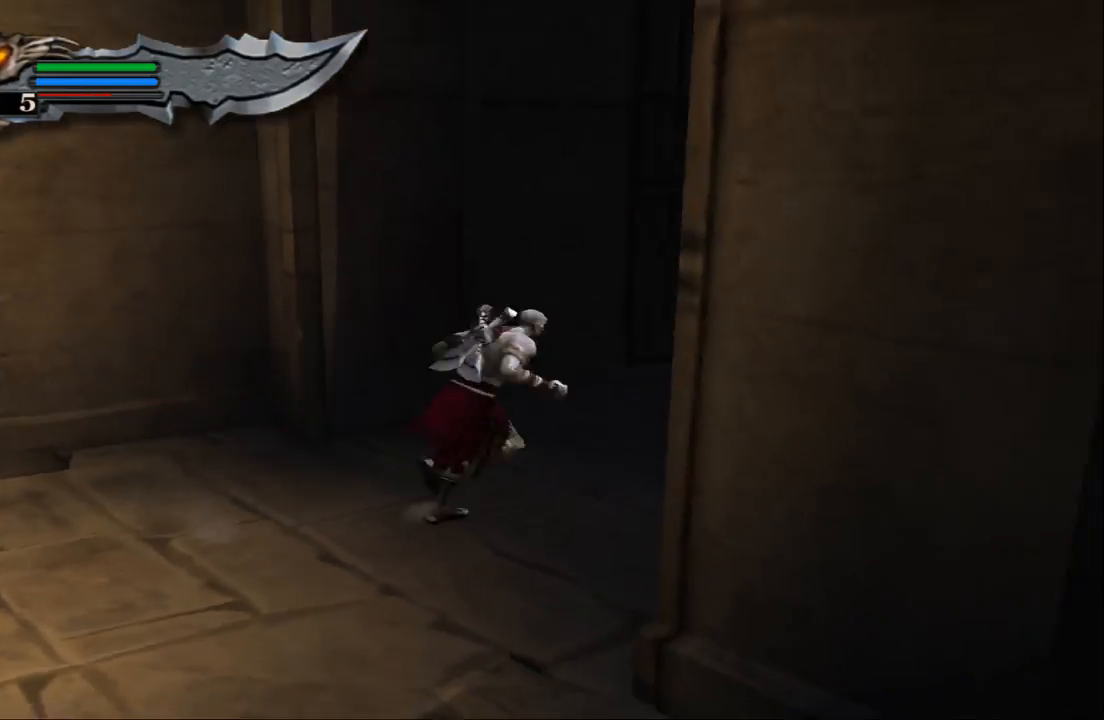
{"buttons": [], "left_stick": "up", "right_stick": "center", "events": [[500, "left_stick", "up"]]}
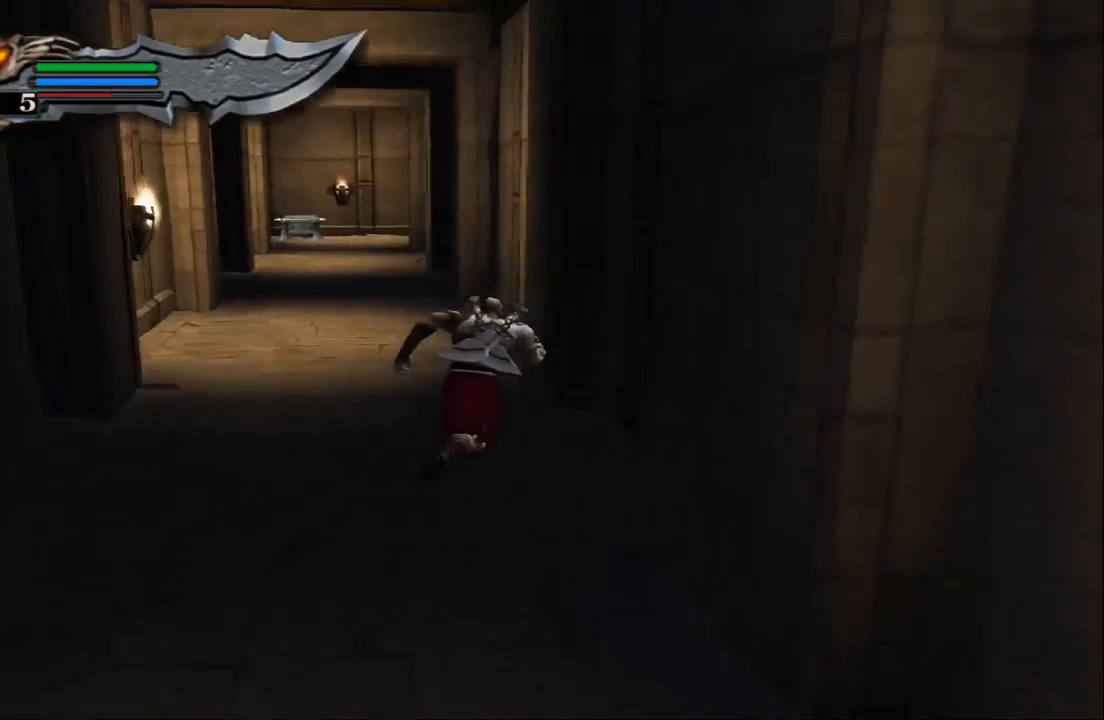
{"buttons": [], "left_stick": "up-left", "right_stick": "center", "events": [[267, "left_stick", "up-left"]]}
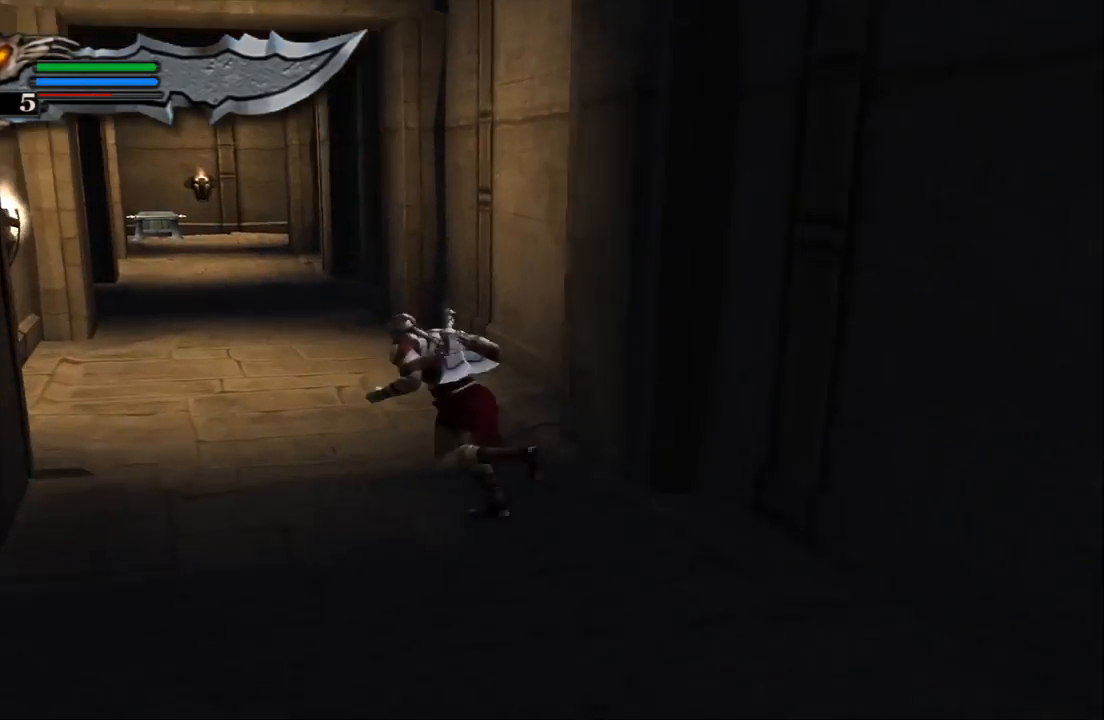
{"buttons": [], "left_stick": "up", "right_stick": "up", "events": [[100, "left_stick", "up"], [367, "right_stick", "up"]]}
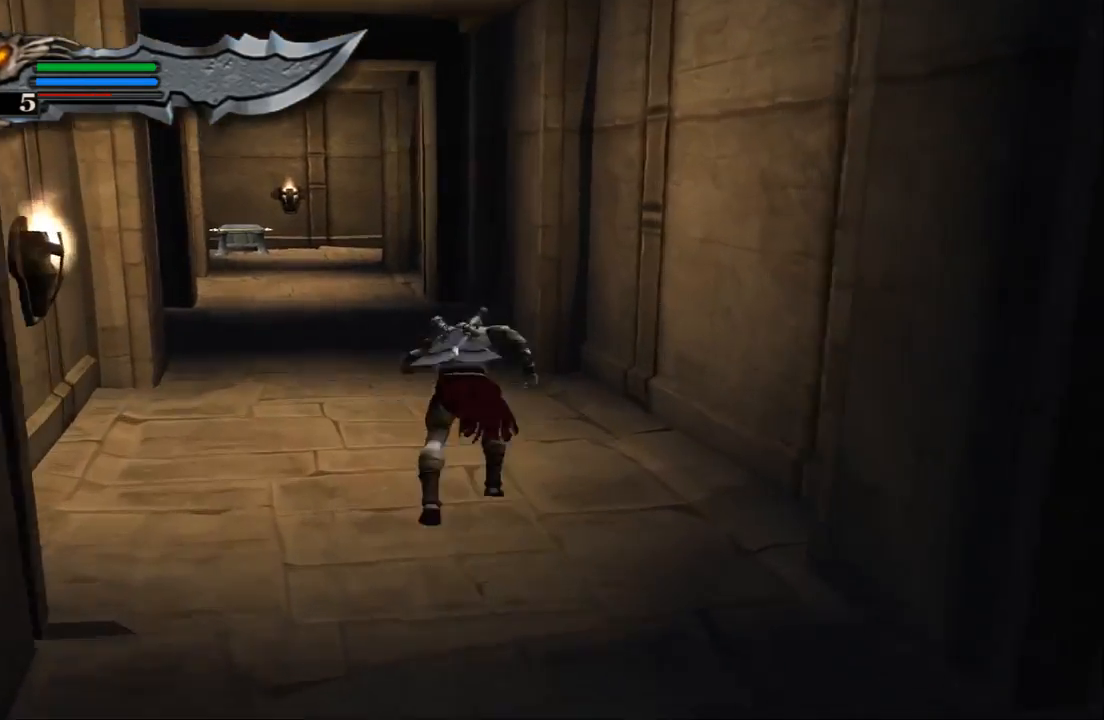
{"buttons": [], "left_stick": "up-left", "right_stick": "center", "events": [[367, "left_stick", "up-left"], [400, "right_stick", "center"]]}
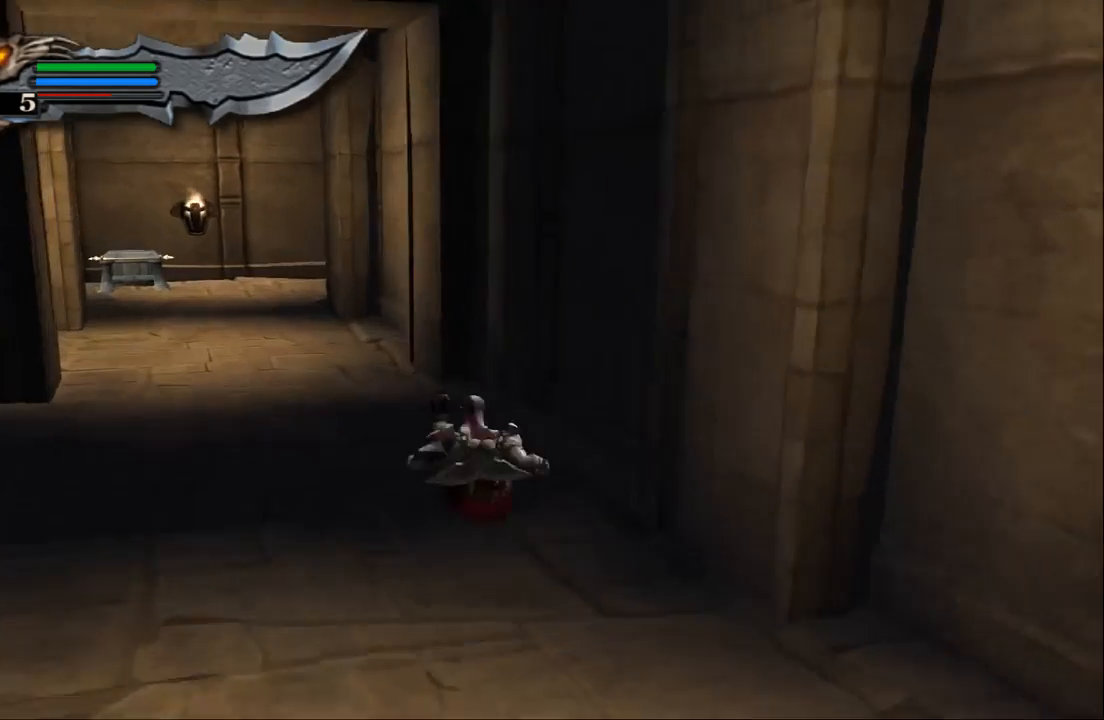
{"buttons": [], "left_stick": "up-left", "right_stick": "center", "events": []}
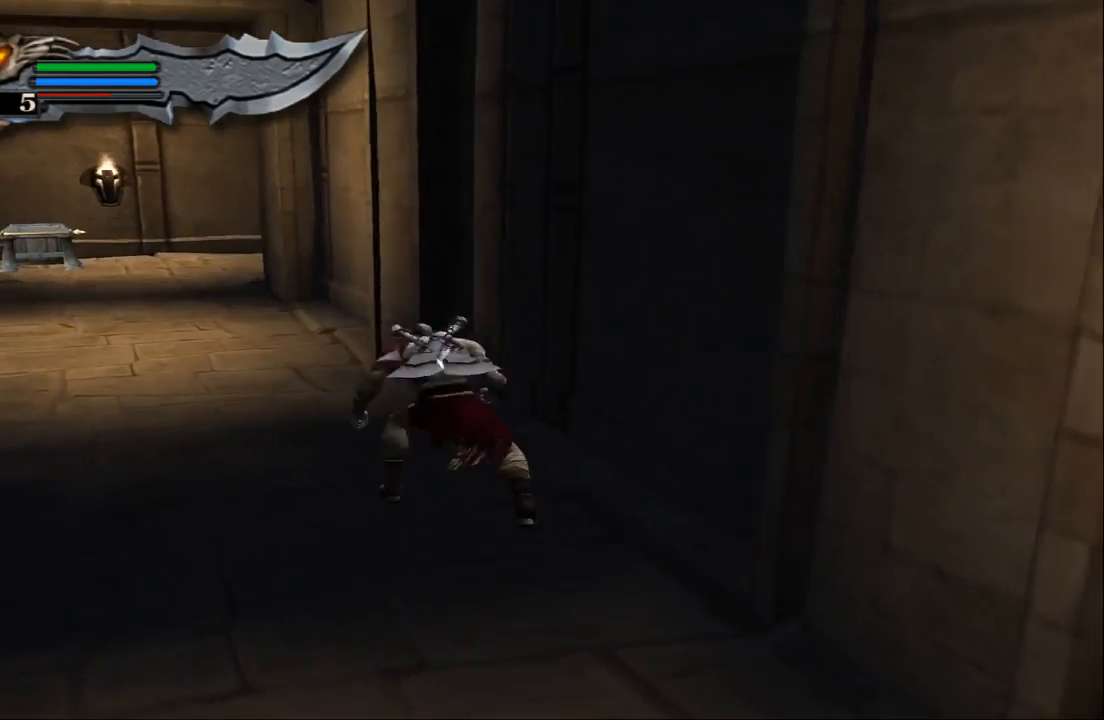
{"buttons": [], "left_stick": "up", "right_stick": "center", "events": [[300, "left_stick", "up"]]}
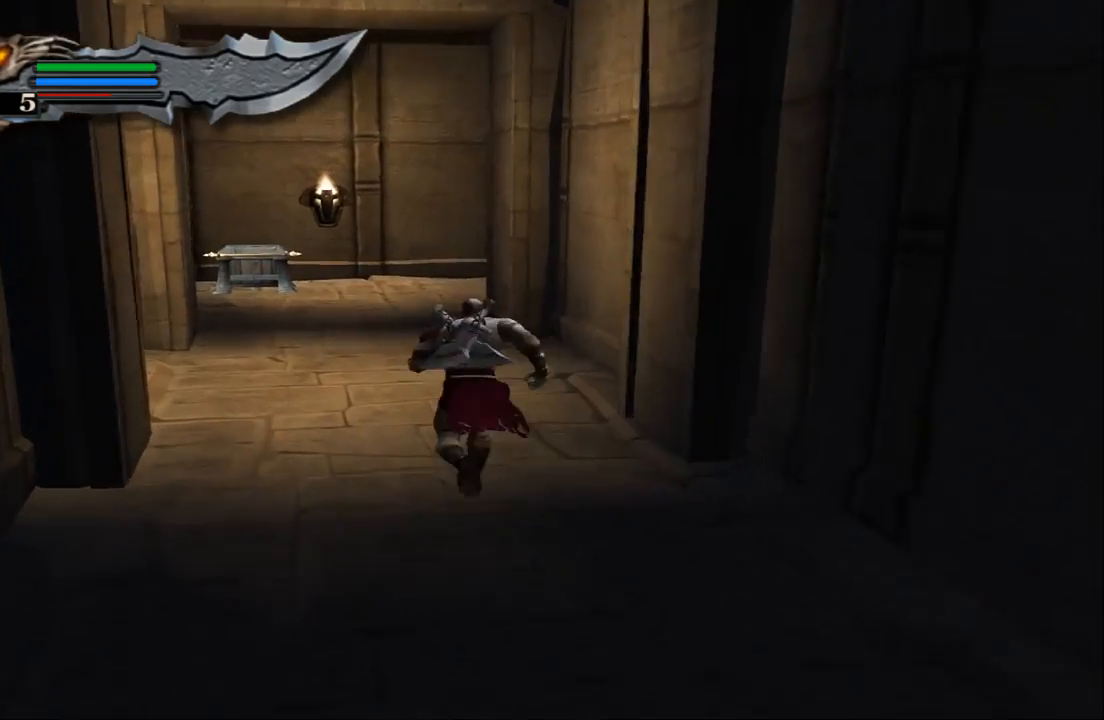
{"buttons": [], "left_stick": "up", "right_stick": "center", "events": []}
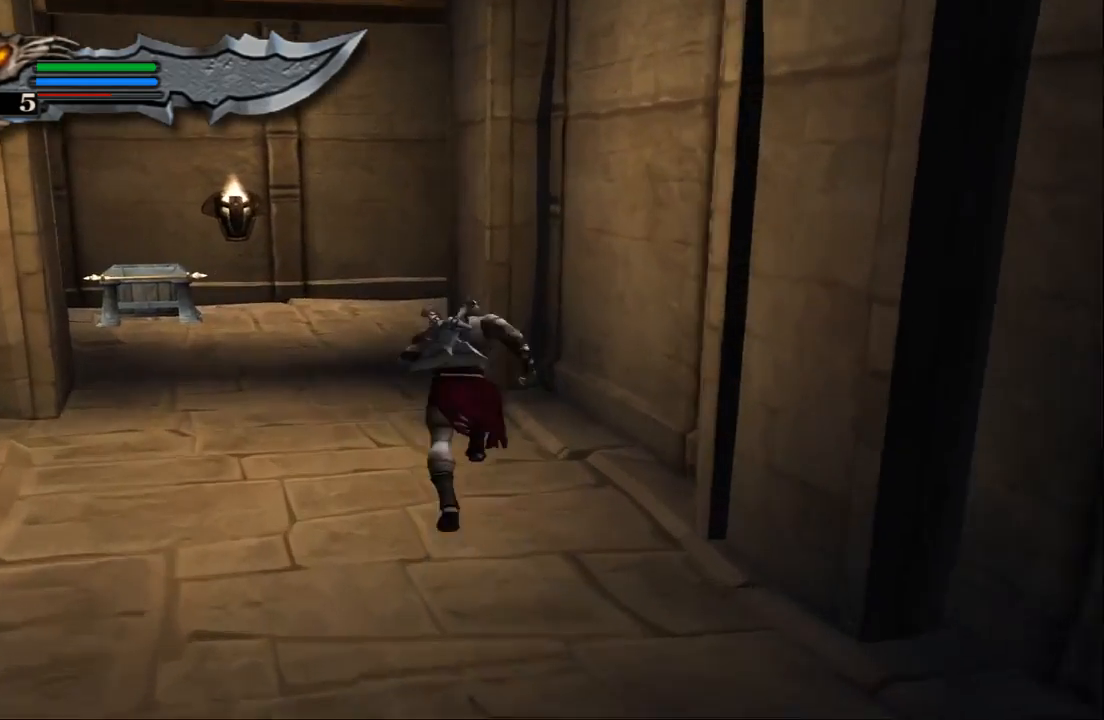
{"buttons": [], "left_stick": "up", "right_stick": "center", "events": [[200, "left_stick", "up-left"], [500, "left_stick", "up"]]}
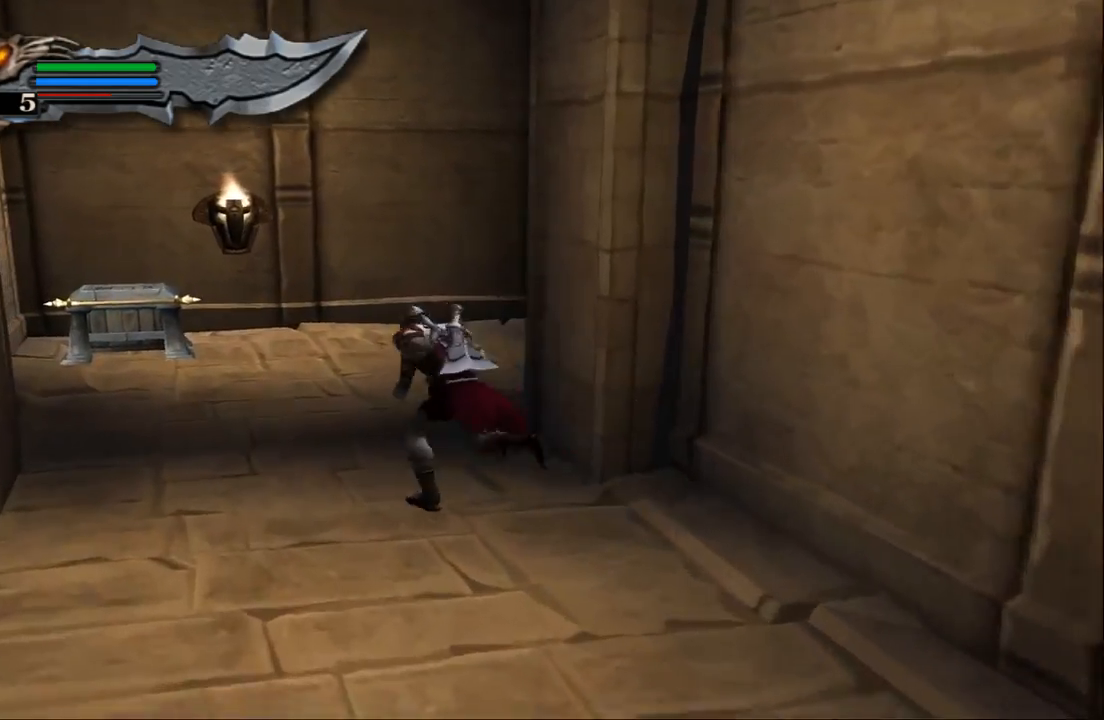
{"buttons": [], "left_stick": "up-left", "right_stick": "center", "events": [[200, "left_stick", "up-left"]]}
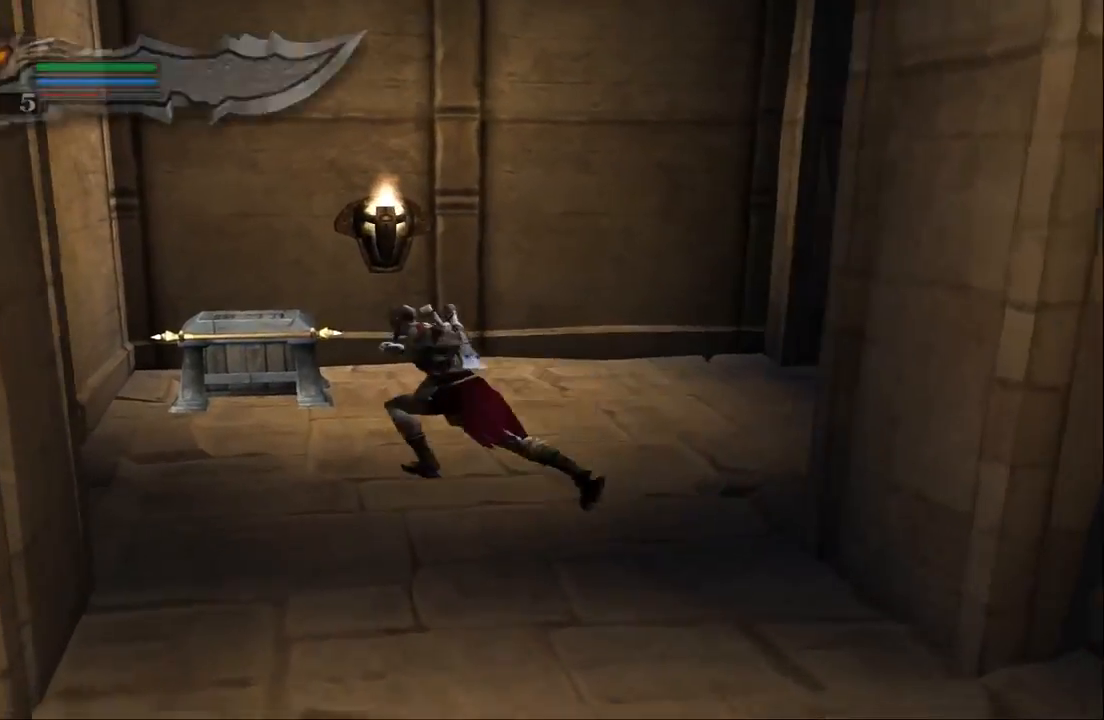
{"buttons": [], "left_stick": "center", "right_stick": "center", "events": [[100, "left_stick", "up"], [267, "left_stick", "center"]]}
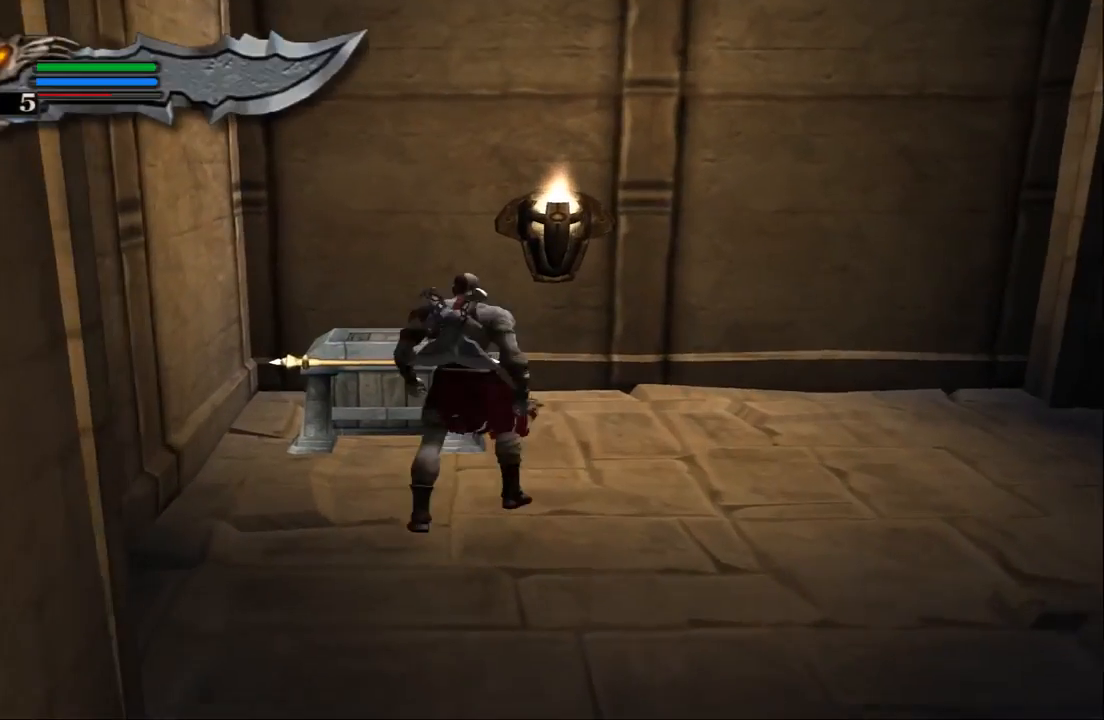
{"buttons": [], "left_stick": "up", "right_stick": "center", "events": [[467, "left_stick", "up"]]}
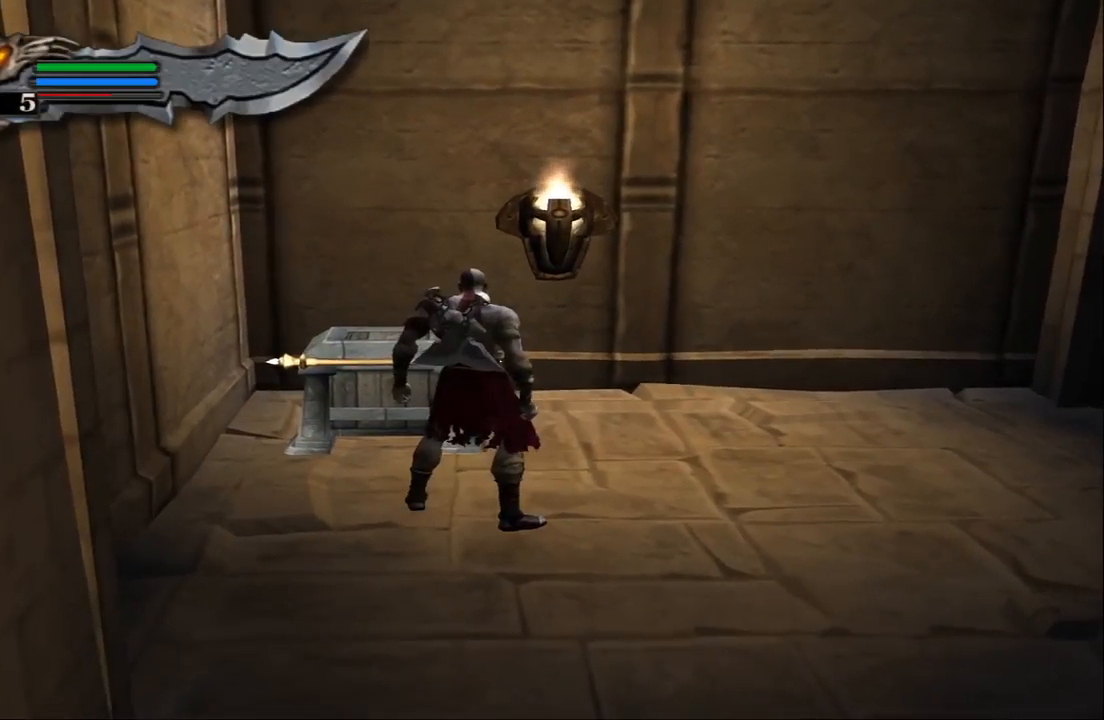
{"buttons": [], "left_stick": "center", "right_stick": "center", "events": [[233, "left_stick", "center"]]}
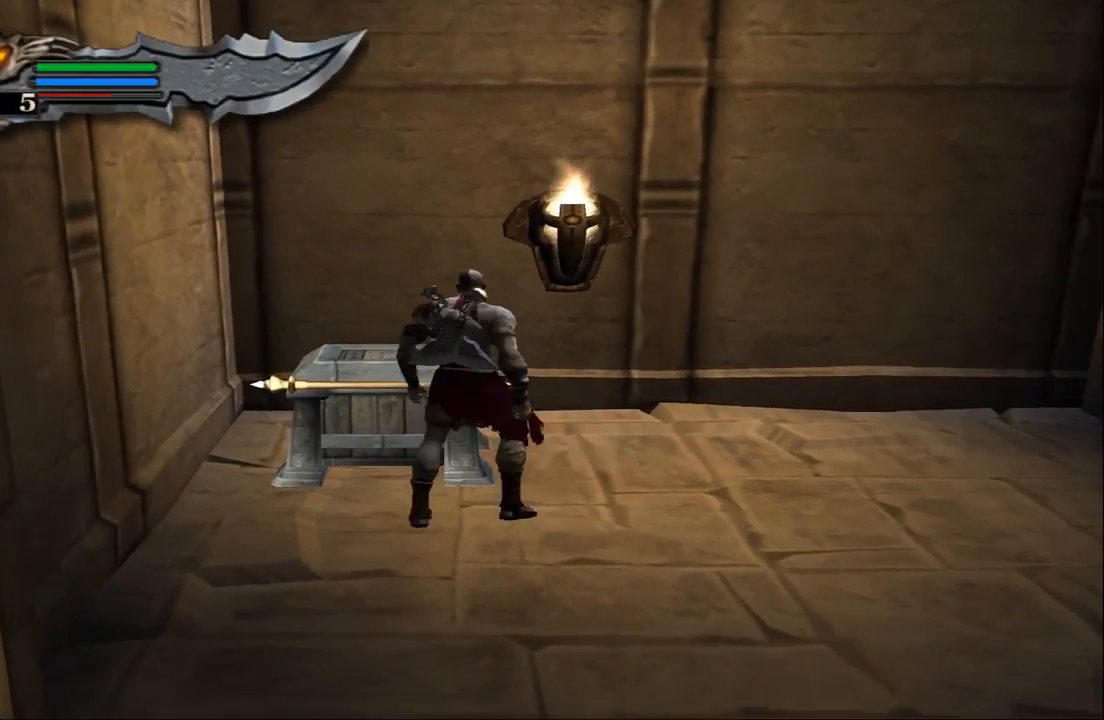
{"buttons": [], "left_stick": "center", "right_stick": "center", "events": []}
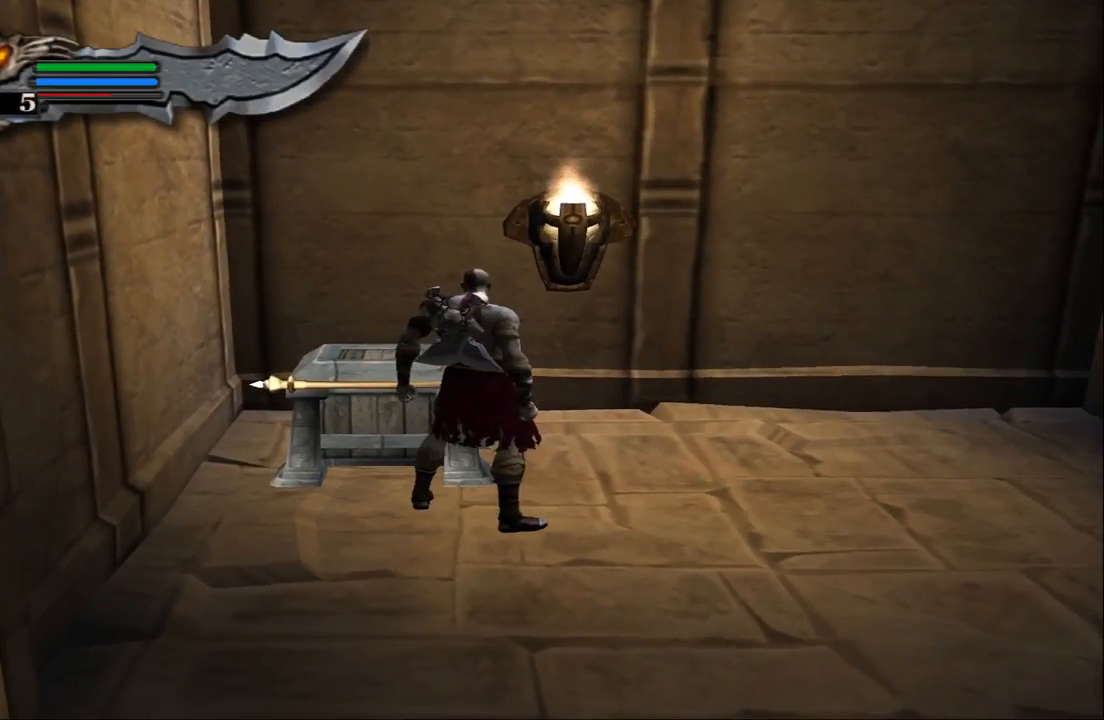
{"buttons": ["R2"], "left_stick": "center", "right_stick": "center", "events": [[33, "R2", "down"]]}
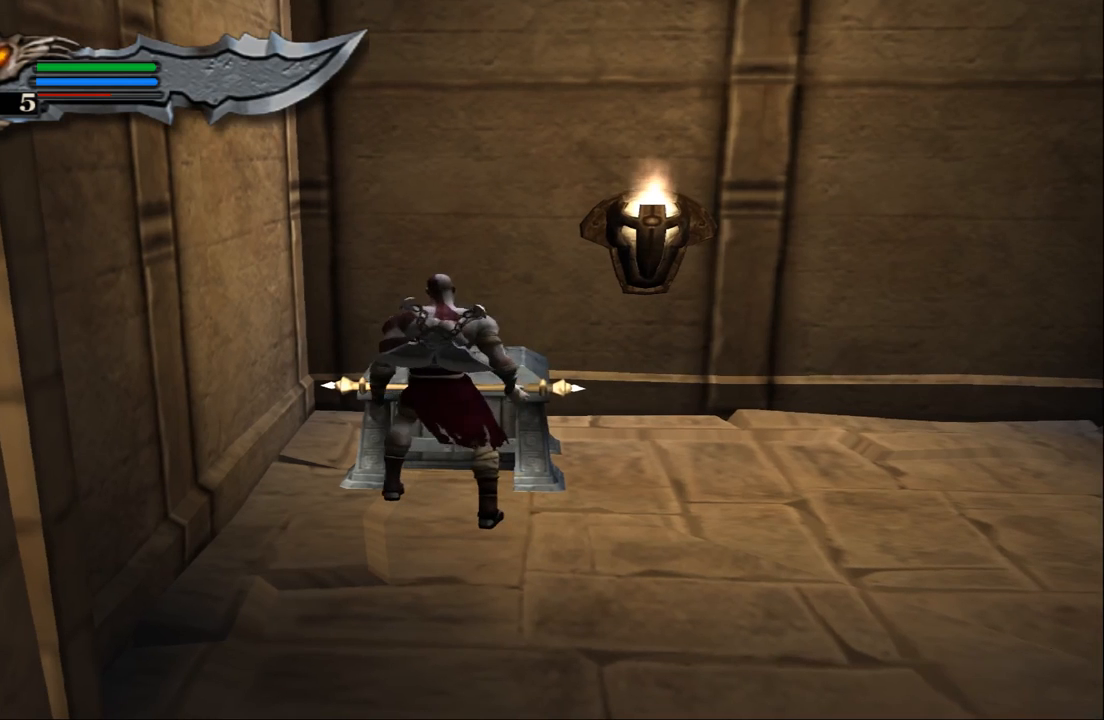
{"buttons": ["R2"], "left_stick": "center", "right_stick": "center", "events": []}
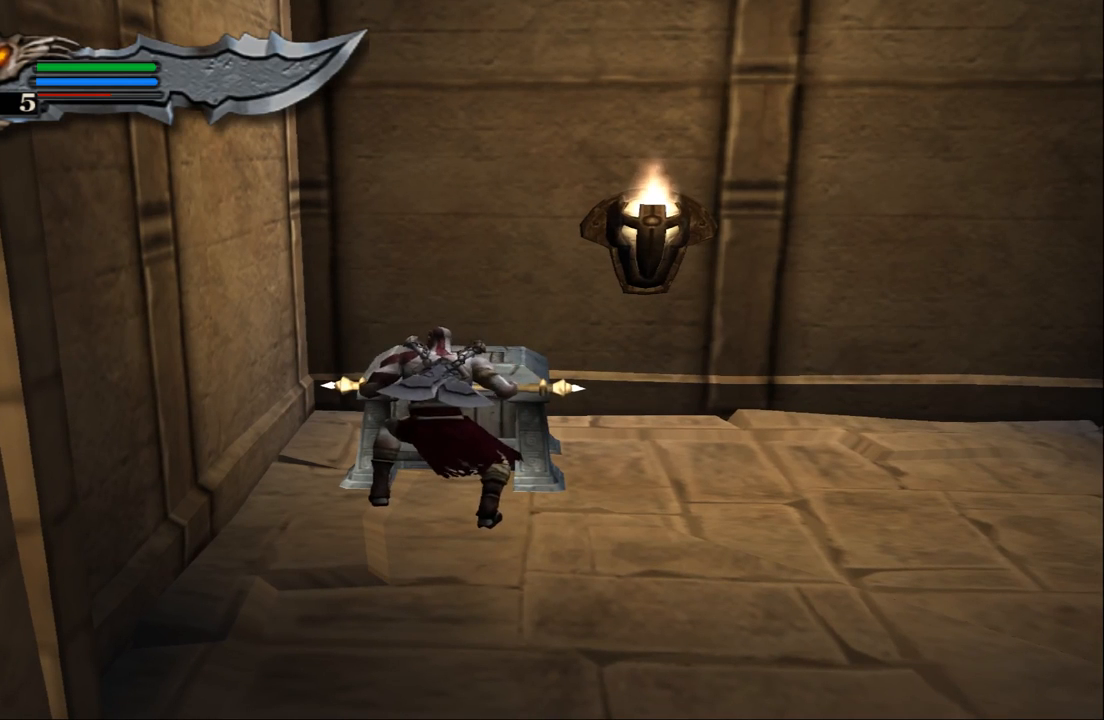
{"buttons": ["R2"], "left_stick": "center", "right_stick": "center", "events": []}
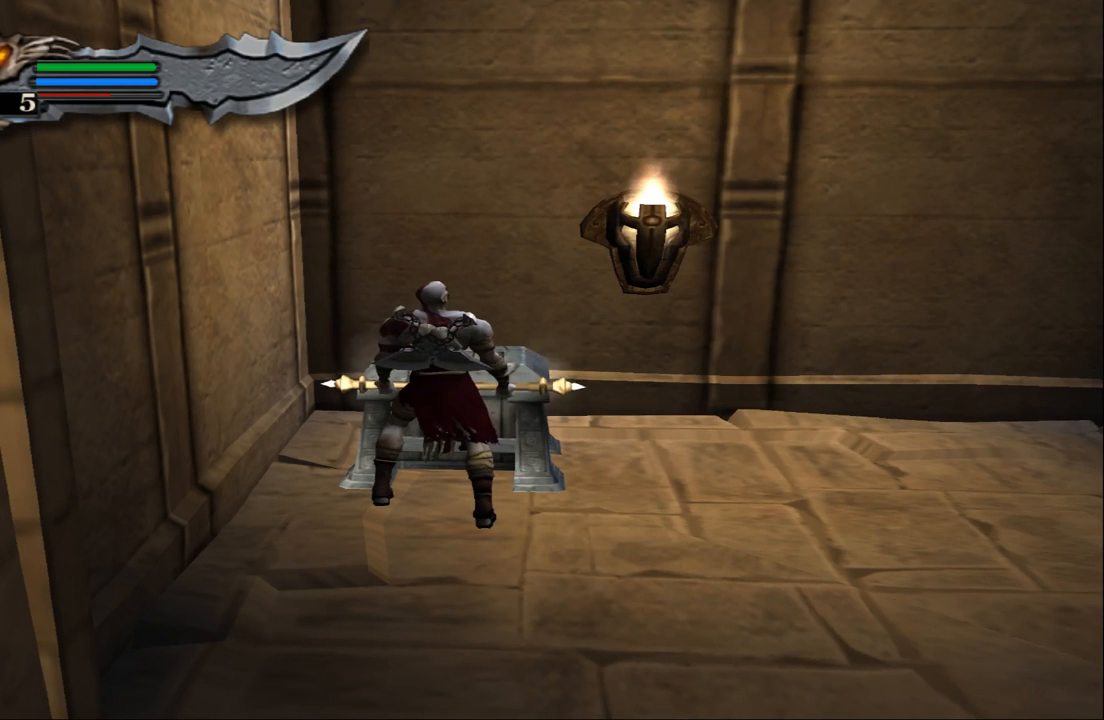
{"buttons": ["R2"], "left_stick": "center", "right_stick": "center", "events": []}
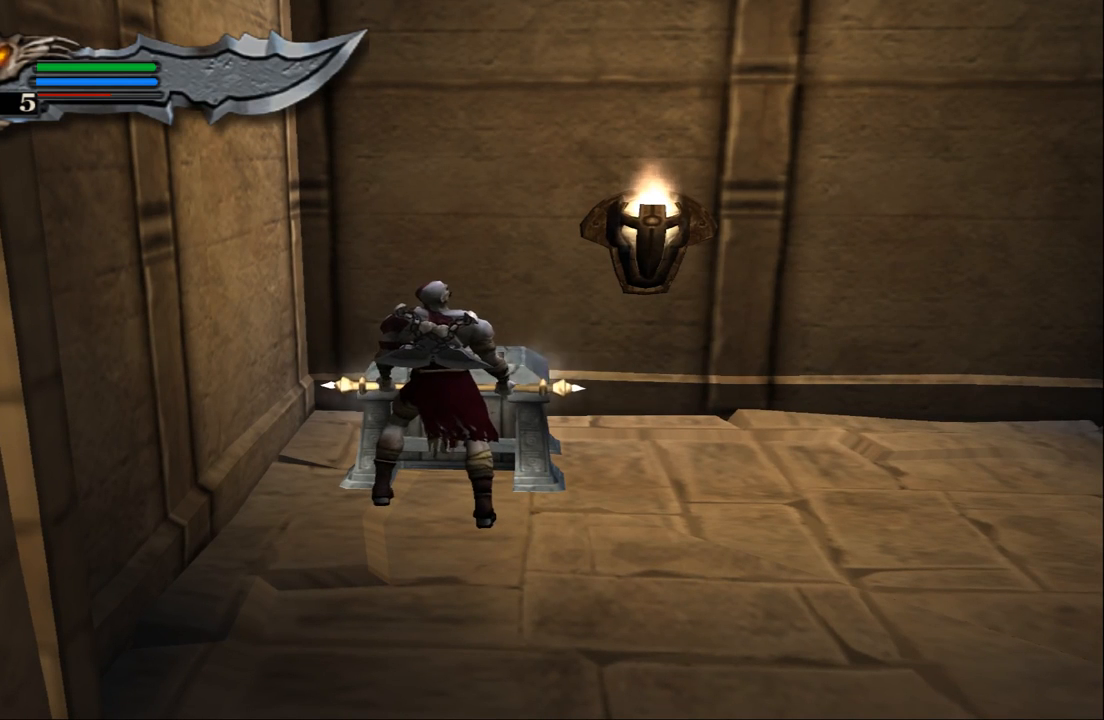
{"buttons": ["R2"], "left_stick": "center", "right_stick": "center", "events": []}
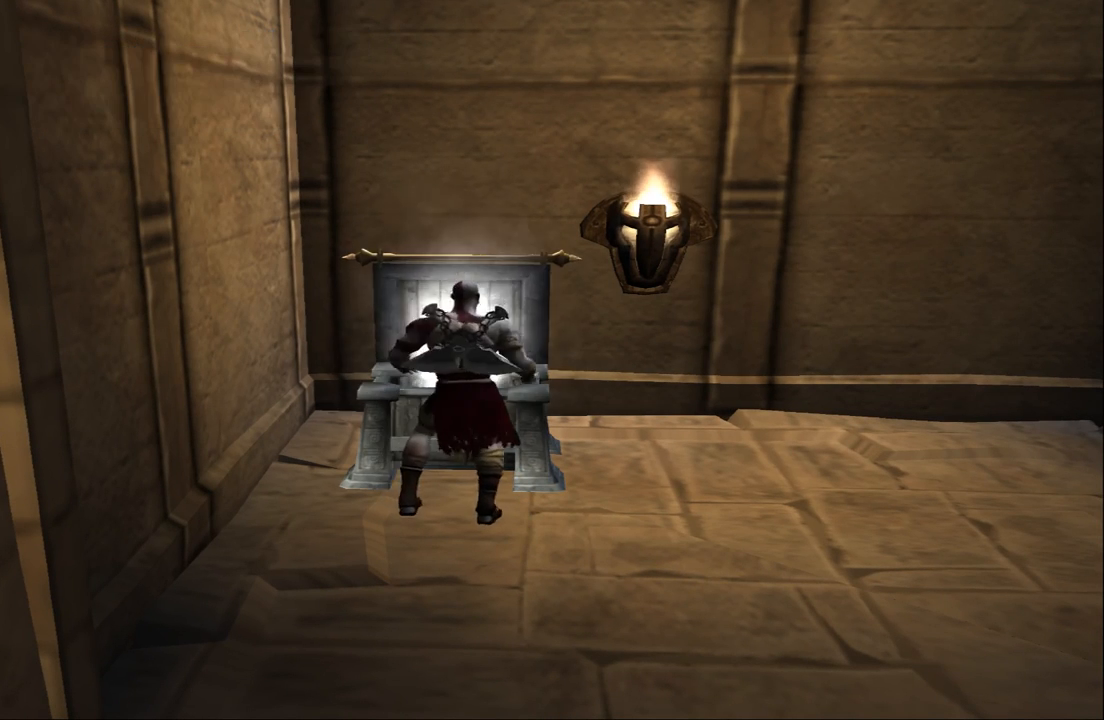
{"buttons": [], "left_stick": "right", "right_stick": "center", "events": [[167, "R2", "up"], [233, "left_stick", "right"]]}
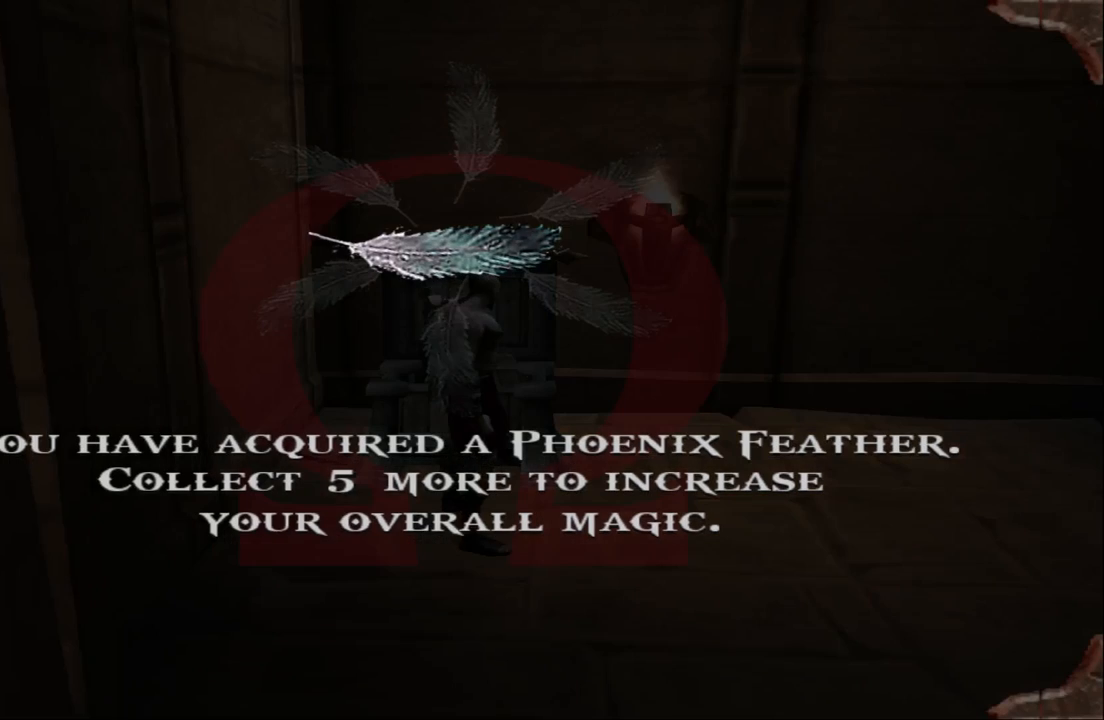
{"buttons": [], "left_stick": "center", "right_stick": "center", "events": [[133, "left_stick", "up-right"], [333, "left_stick", "center"]]}
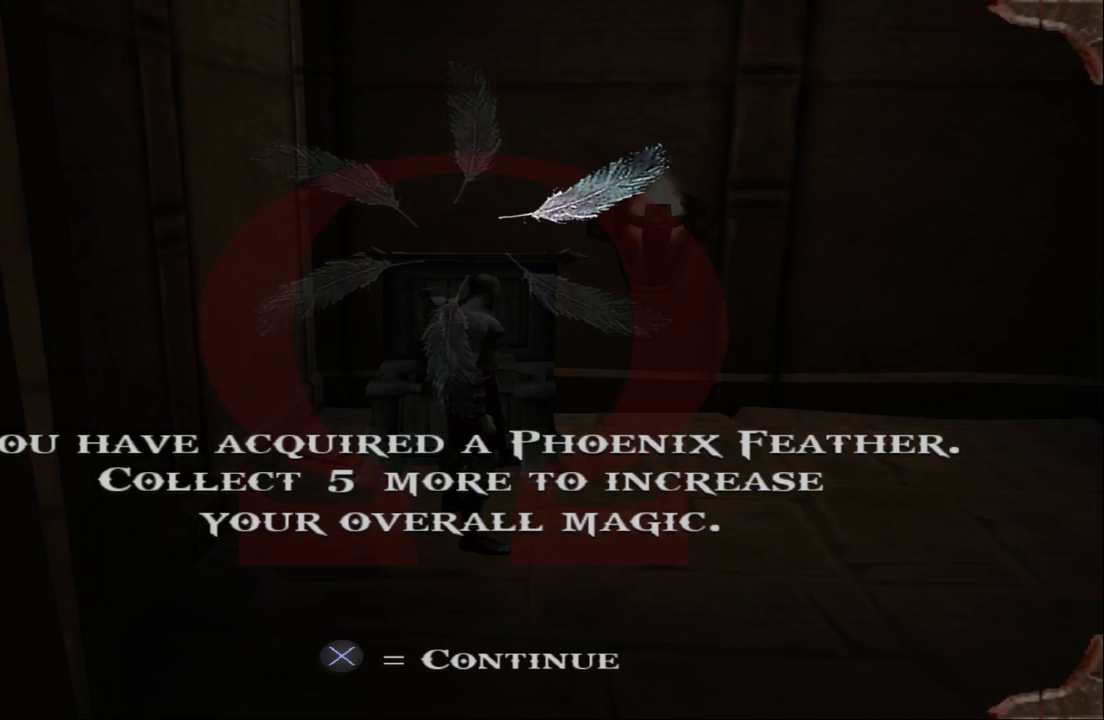
{"buttons": [], "left_stick": "center", "right_stick": "center", "events": []}
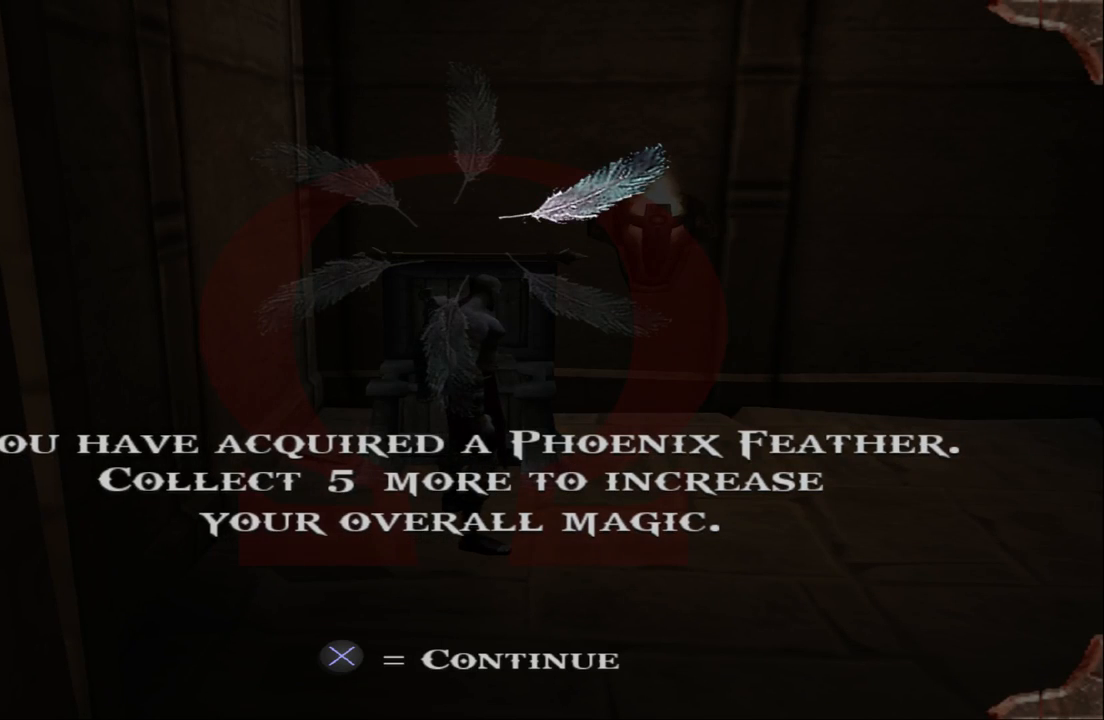
{"buttons": [], "left_stick": "center", "right_stick": "center", "events": []}
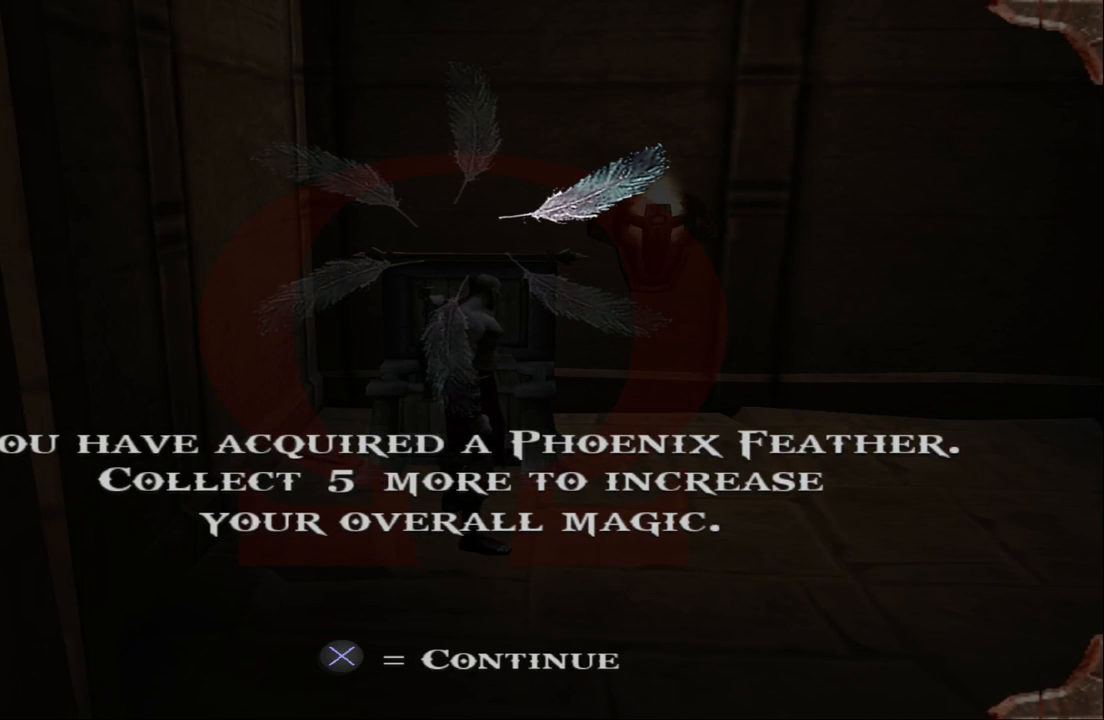
{"buttons": [], "left_stick": "center", "right_stick": "center", "events": []}
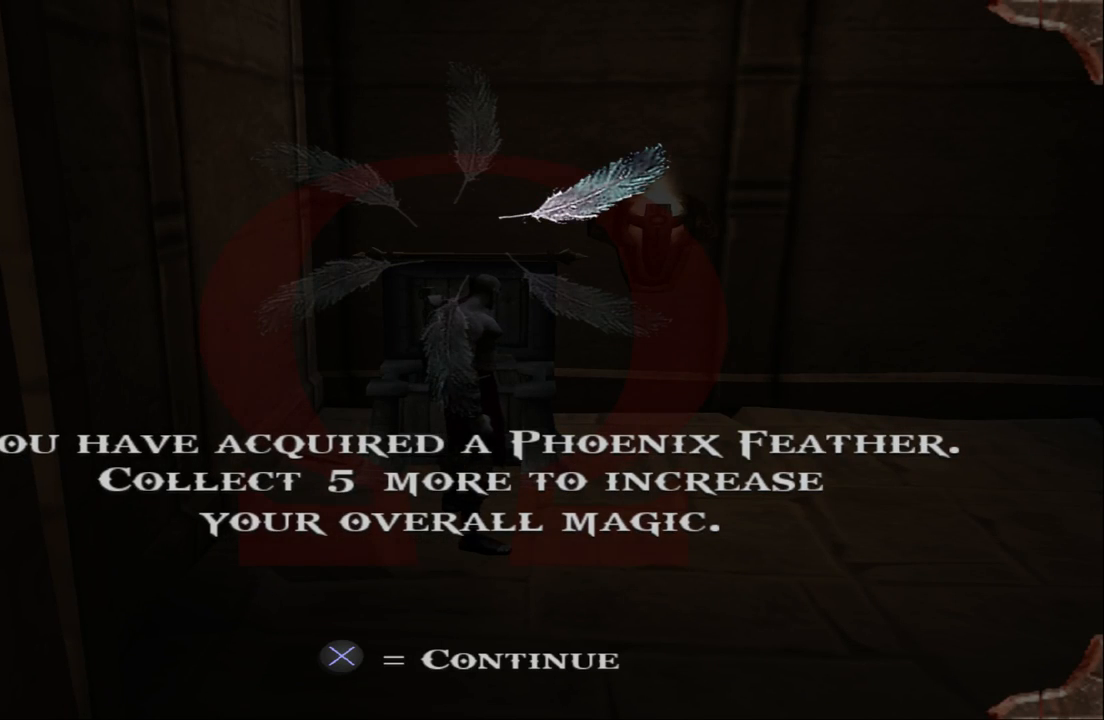
{"buttons": [], "left_stick": "center", "right_stick": "center", "events": []}